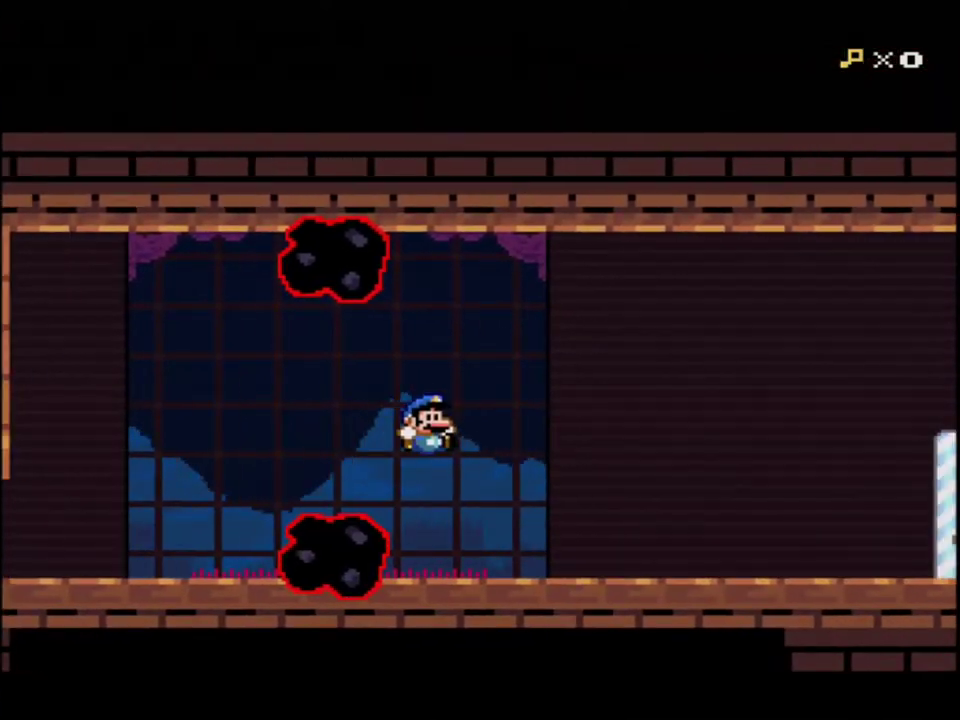
Gameplay with a controller (Nintendo layout); each line is a JSON object with the inputs held at the frame after it. "events" lists button and stick changes between this image and that frame as [ms after this image, input, new state], when the widget could be followed in between. Not read: L3 R3.
{"buttons": ["Y", "R1"], "events": [[300, "R1", "down"], [367, "R1", "up"], [450, "R1", "down"]]}
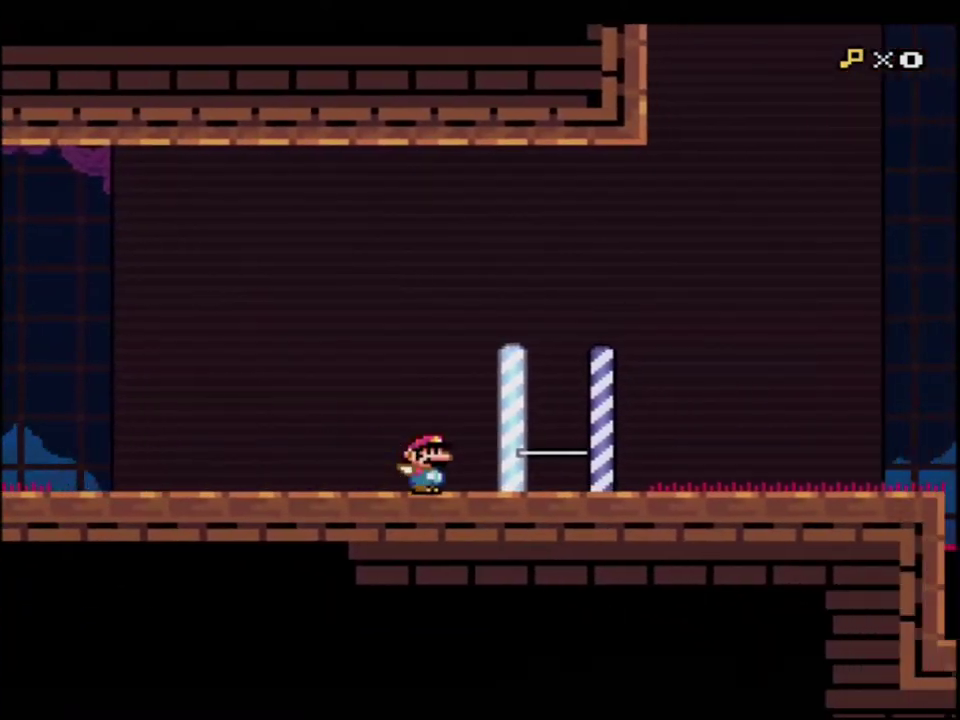
{"buttons": ["B", "Y", "R1", "DPAD_UP", "DPAD_RIGHT"], "events": [[83, "R1", "up"], [167, "B", "down"], [267, "DPAD_RIGHT", "down"], [300, "DPAD_UP", "down"], [483, "R1", "down"]]}
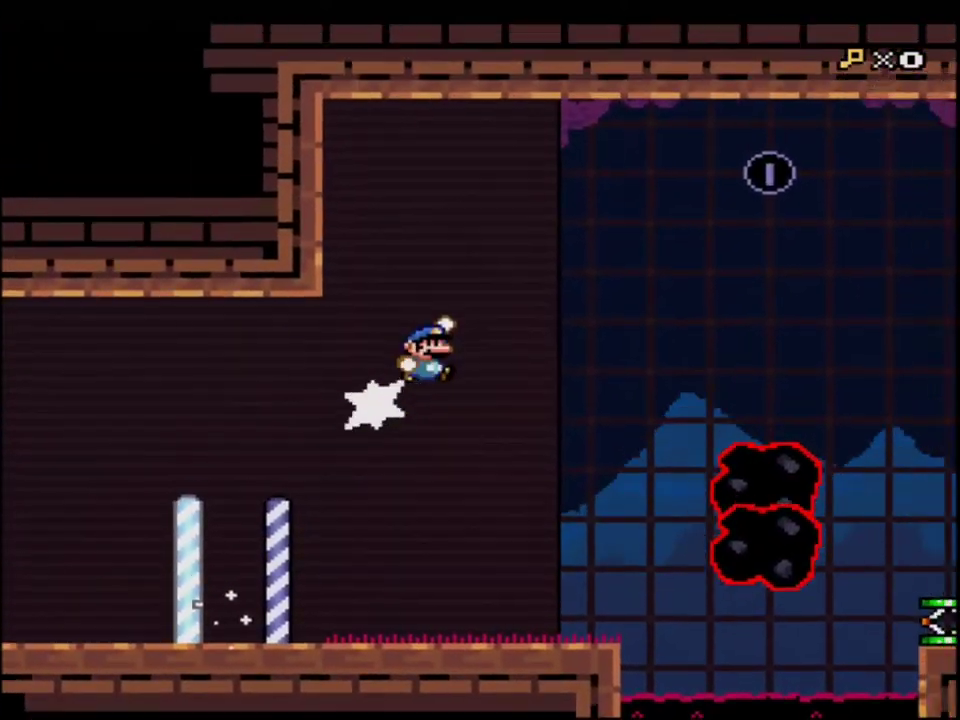
{"buttons": ["Y"], "events": [[17, "DPAD_RIGHT", "up"], [50, "DPAD_UP", "up"], [200, "R1", "up"], [300, "B", "up"]]}
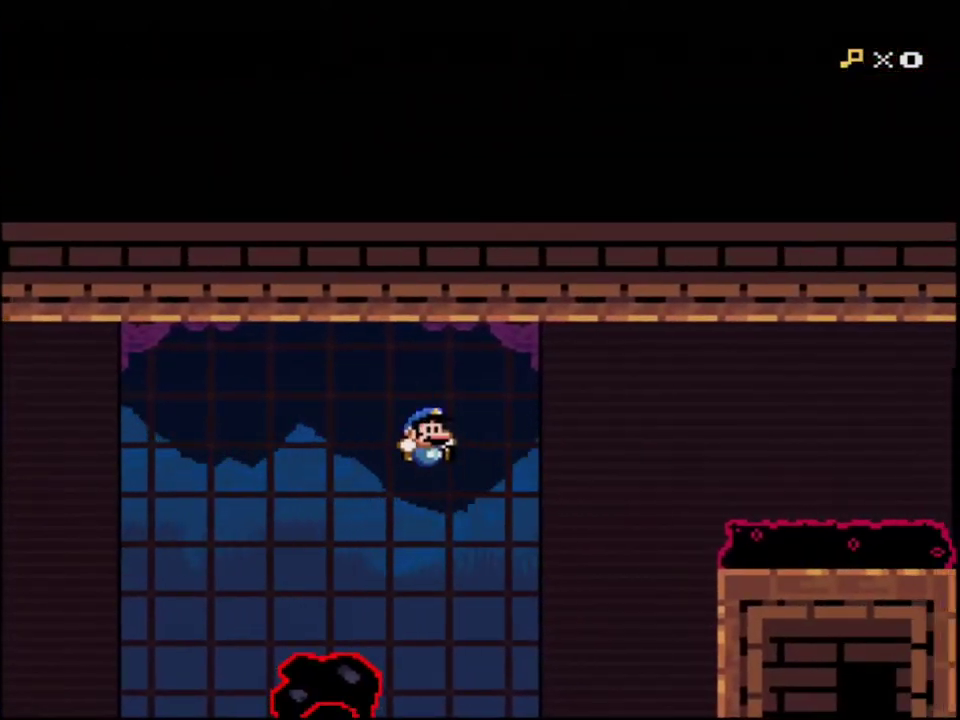
{"buttons": ["Y", "DPAD_LEFT"], "events": [[83, "DPAD_LEFT", "down"]]}
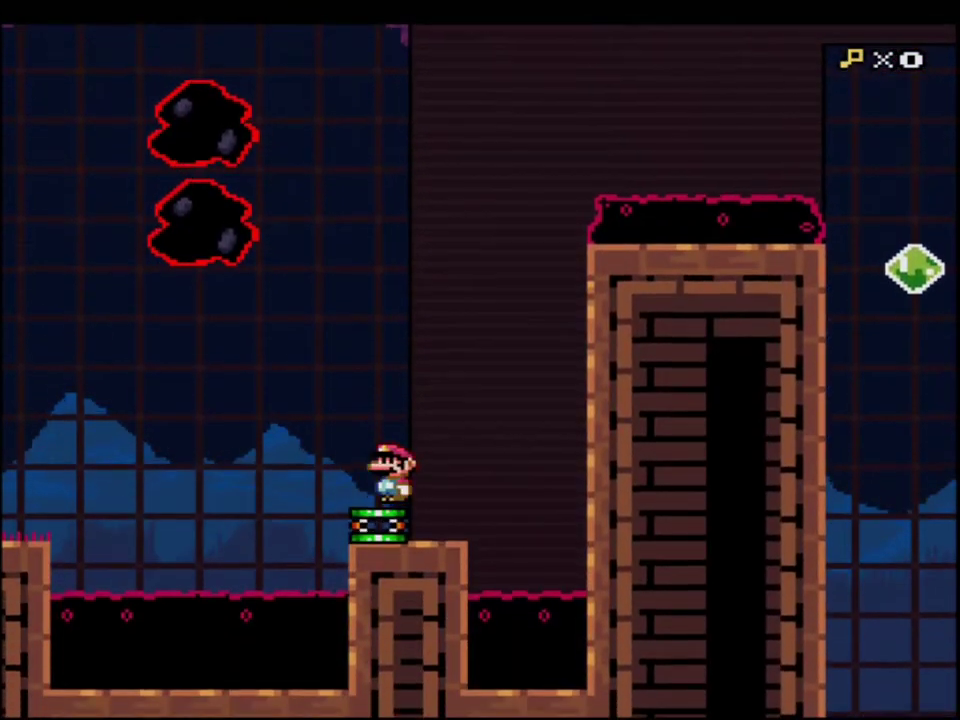
{"buttons": ["B", "Y", "DPAD_RIGHT"], "events": [[50, "DPAD_LEFT", "up"], [83, "B", "down"], [367, "DPAD_RIGHT", "down"]]}
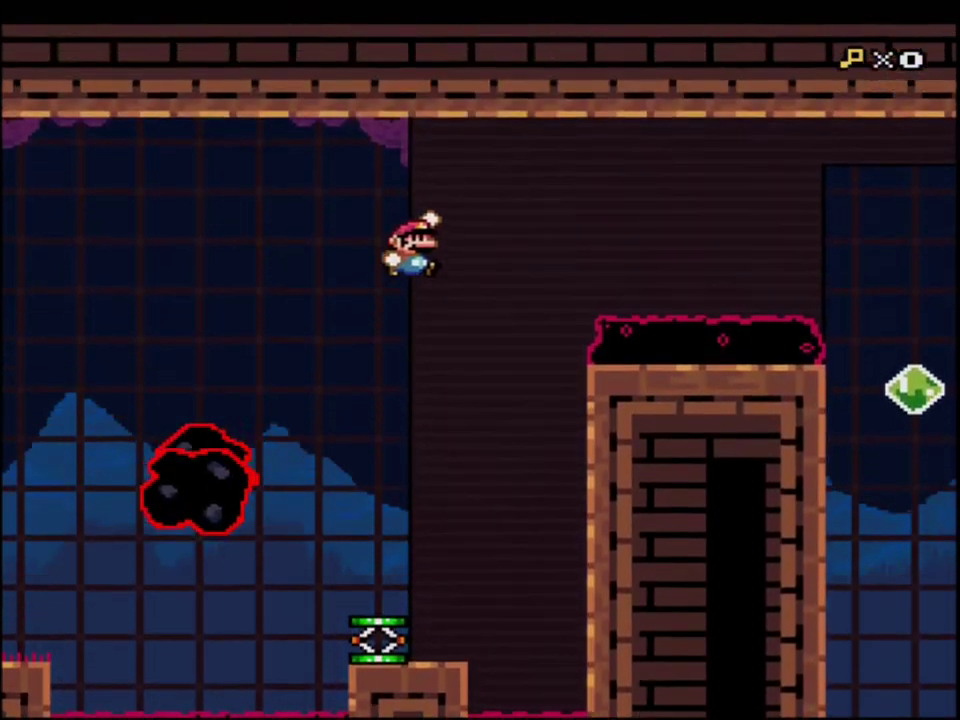
{"buttons": ["B", "Y"], "events": [[183, "DPAD_RIGHT", "up"], [183, "R1", "down"], [450, "R1", "up"]]}
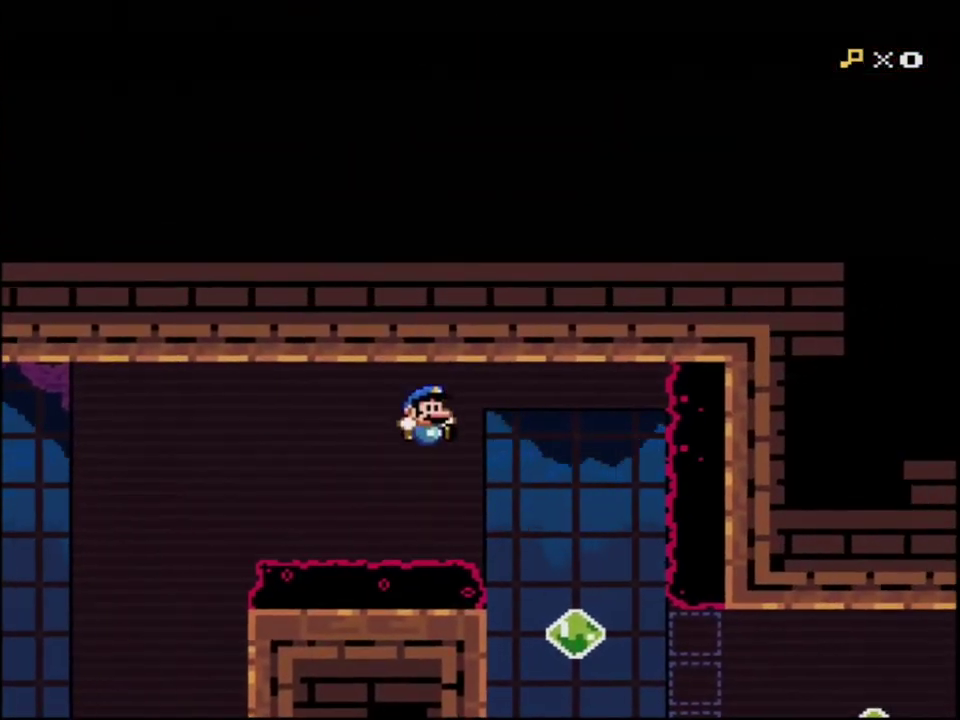
{"buttons": ["B", "Y", "R1"], "events": [[117, "DPAD_LEFT", "down"], [200, "DPAD_LEFT", "up"], [200, "DPAD_RIGHT", "down"], [417, "R1", "down"], [483, "DPAD_RIGHT", "up"]]}
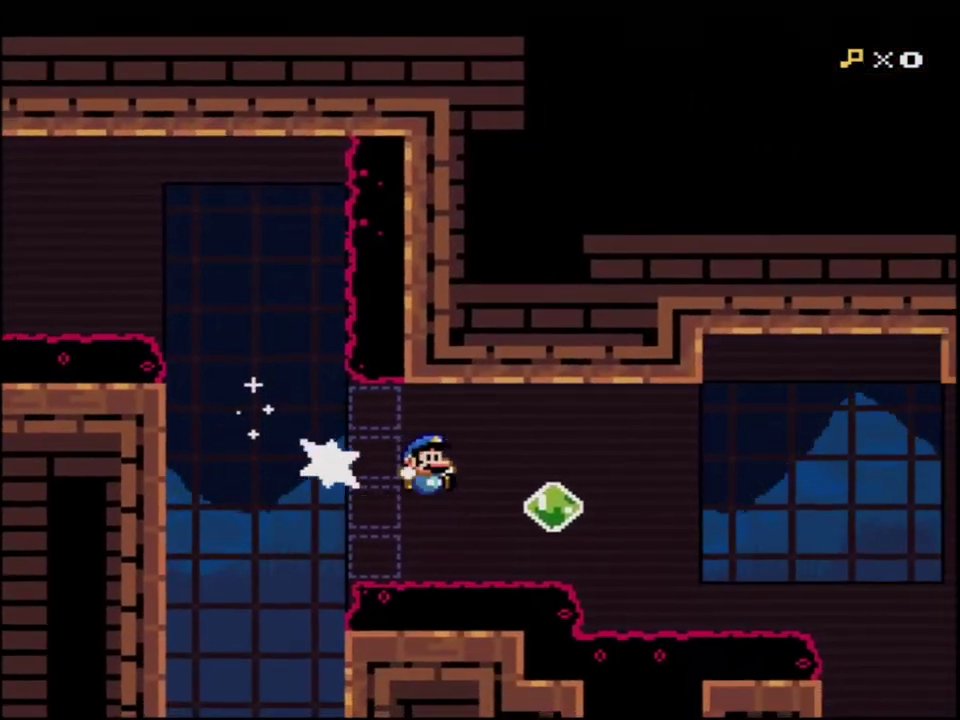
{"buttons": ["Y", "DPAD_LEFT"], "events": [[83, "R1", "up"], [233, "R1", "down"], [367, "R1", "up"], [400, "B", "up"], [483, "DPAD_LEFT", "down"]]}
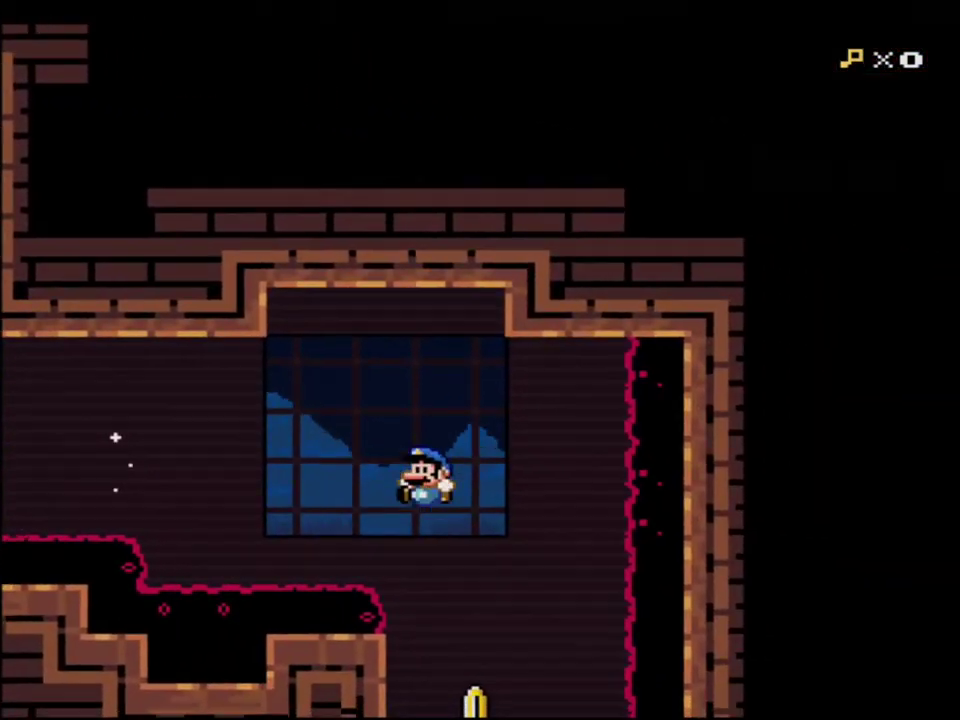
{"buttons": ["B", "Y"], "events": [[200, "B", "down"], [233, "DPAD_LEFT", "up"], [367, "DPAD_RIGHT", "down"], [483, "DPAD_RIGHT", "up"]]}
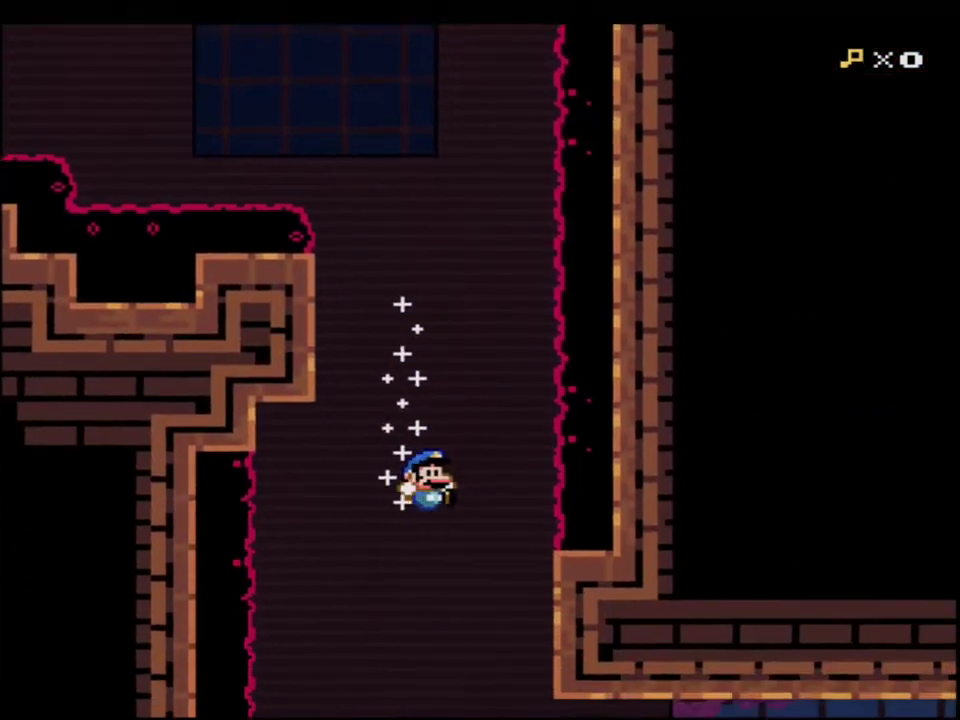
{"buttons": ["Y"], "events": [[200, "DPAD_RIGHT", "down"], [483, "B", "up"], [483, "DPAD_RIGHT", "up"]]}
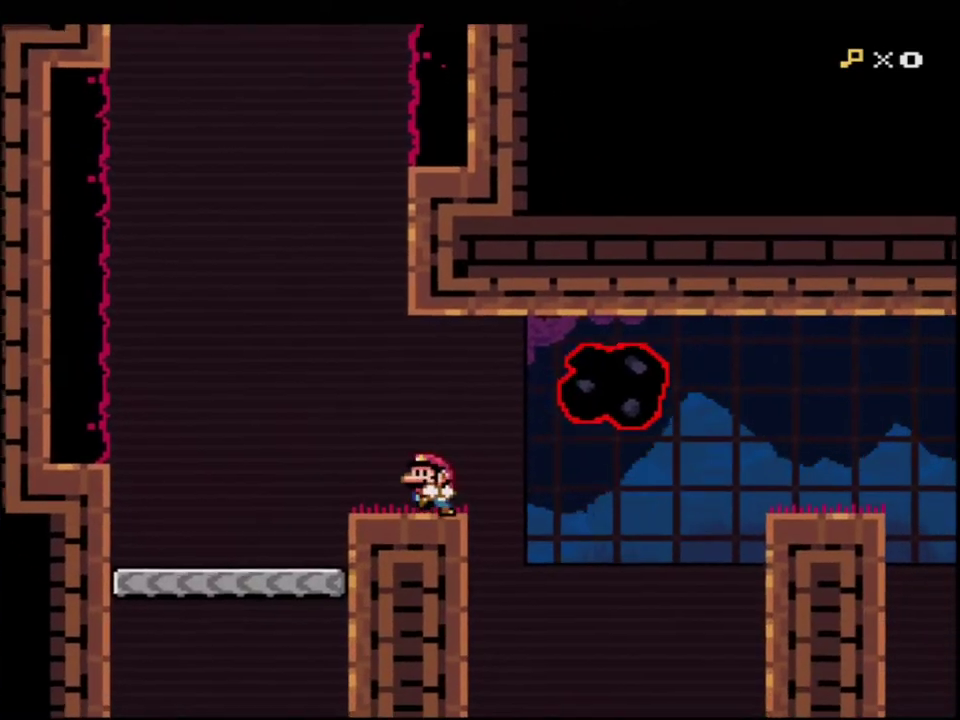
{"buttons": ["B", "Y", "R1"], "events": [[17, "DPAD_LEFT", "down"], [167, "B", "down"], [200, "DPAD_LEFT", "up"], [233, "DPAD_RIGHT", "down"], [400, "DPAD_RIGHT", "up"], [433, "R1", "down"]]}
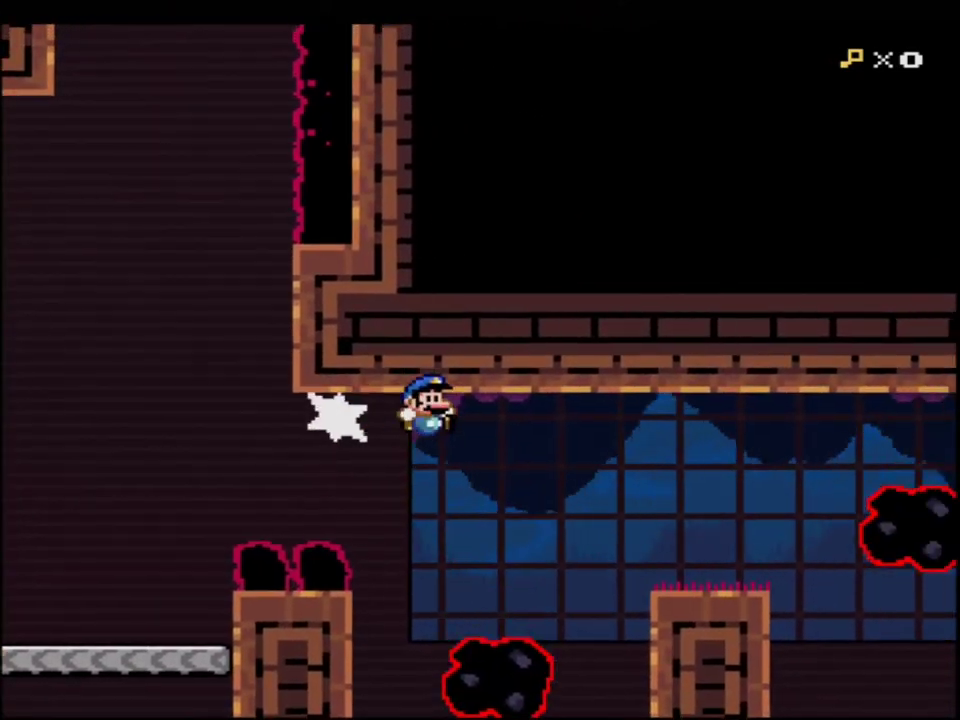
{"buttons": ["B", "Y", "DPAD_RIGHT"], "events": [[50, "R1", "up"], [83, "B", "up"], [267, "DPAD_LEFT", "down"], [400, "DPAD_LEFT", "up"], [417, "DPAD_RIGHT", "down"], [450, "B", "down"]]}
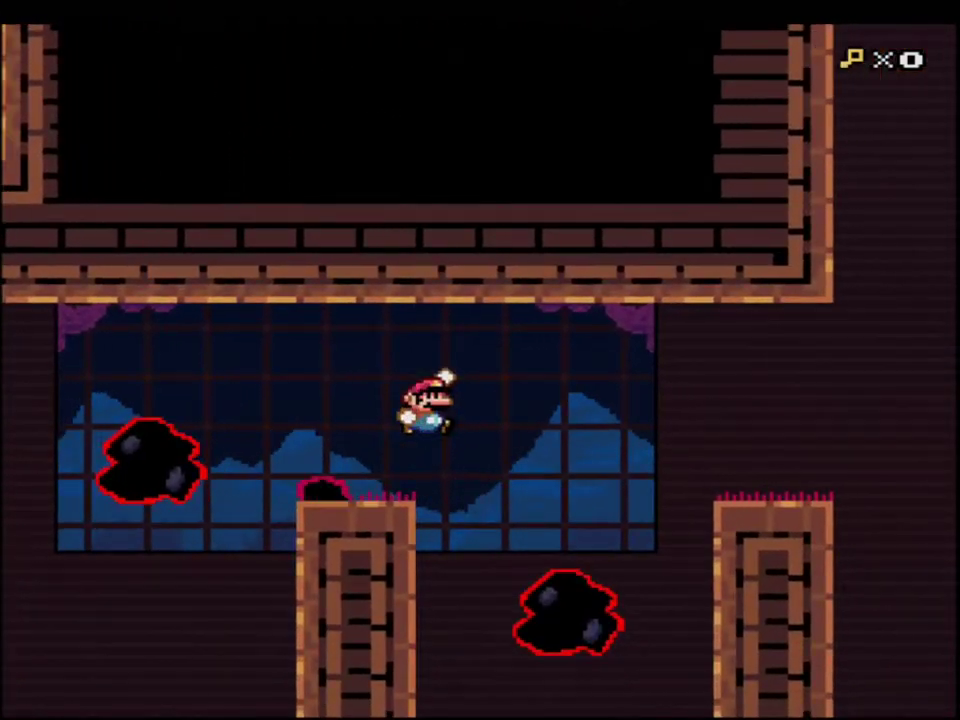
{"buttons": ["B", "Y", "DPAD_UP"], "events": [[50, "DPAD_RIGHT", "up"], [83, "DPAD_LEFT", "down"], [150, "B", "up"], [233, "B", "down"], [333, "DPAD_LEFT", "up"], [367, "DPAD_RIGHT", "down"], [450, "DPAD_UP", "down"], [483, "DPAD_RIGHT", "up"]]}
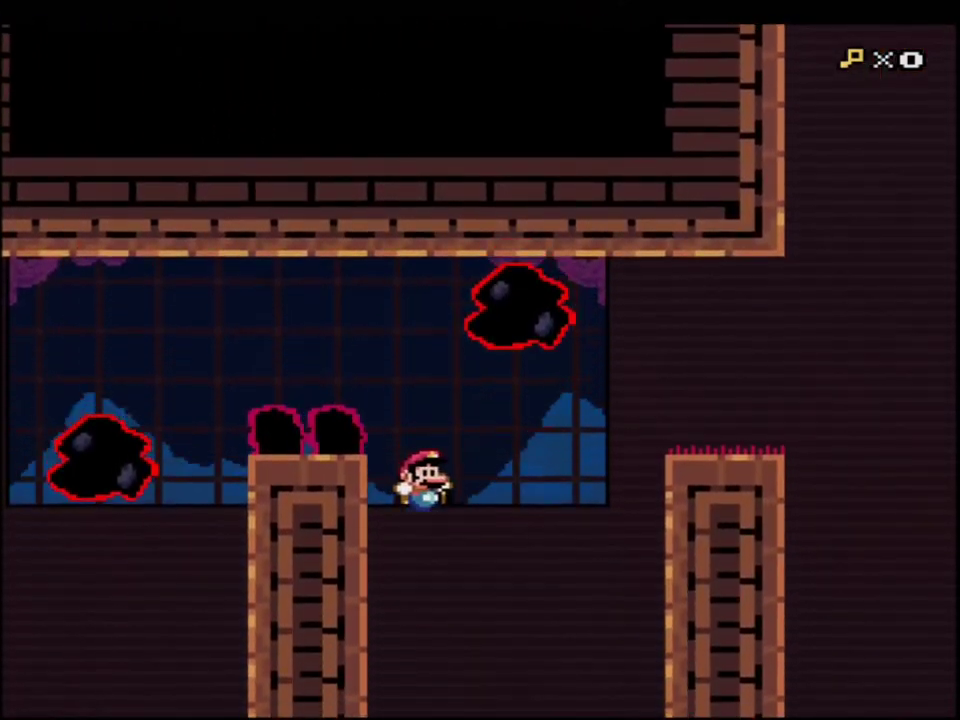
{"buttons": ["B", "Y", "R1", "DPAD_UP", "DPAD_RIGHT"], "events": [[50, "DPAD_LEFT", "down"], [233, "DPAD_LEFT", "up"], [233, "R1", "down"], [400, "DPAD_RIGHT", "down"]]}
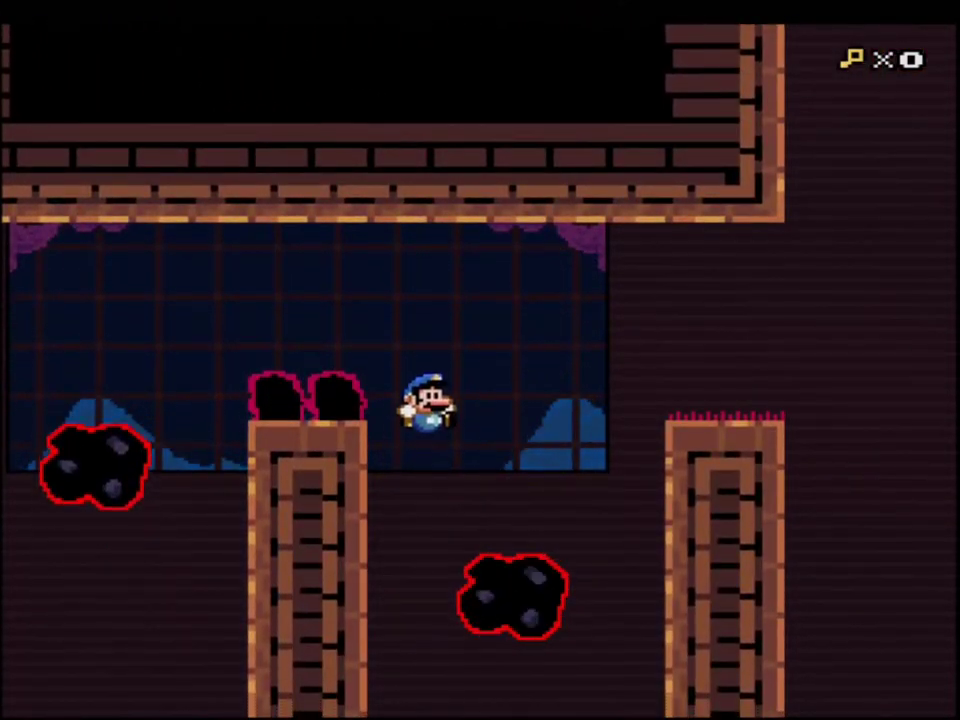
{"buttons": ["Y"], "events": [[200, "DPAD_RIGHT", "up"], [233, "DPAD_LEFT", "down"], [400, "DPAD_LEFT", "up"], [417, "B", "up"], [417, "DPAD_UP", "up"], [417, "R1", "up"]]}
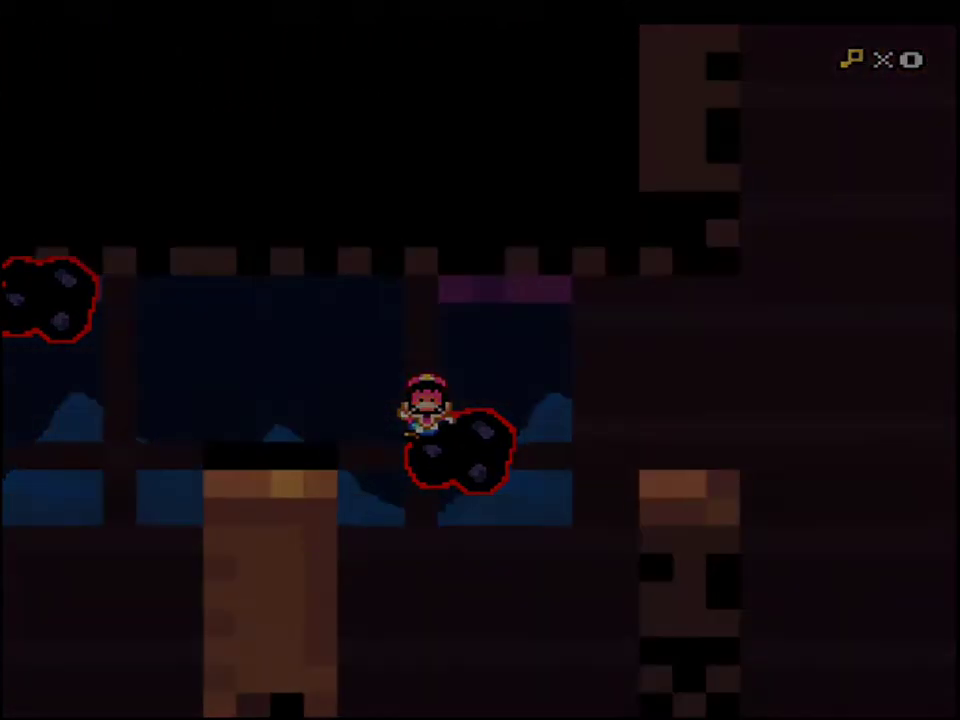
{"buttons": ["B", "Y"], "events": [[183, "B", "down"]]}
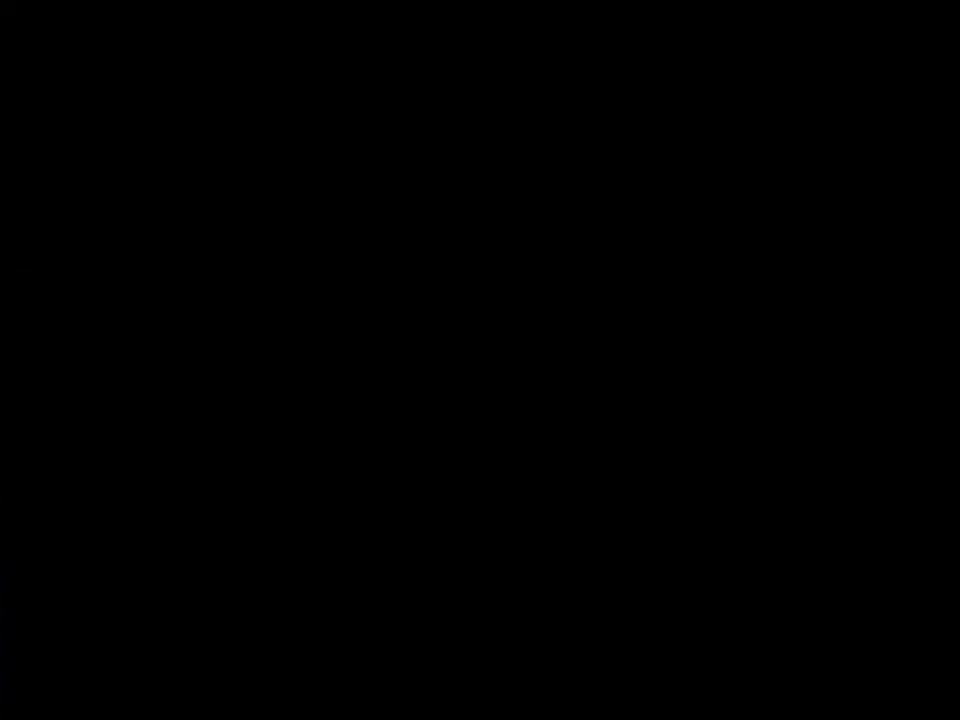
{"buttons": ["B", "Y"], "events": []}
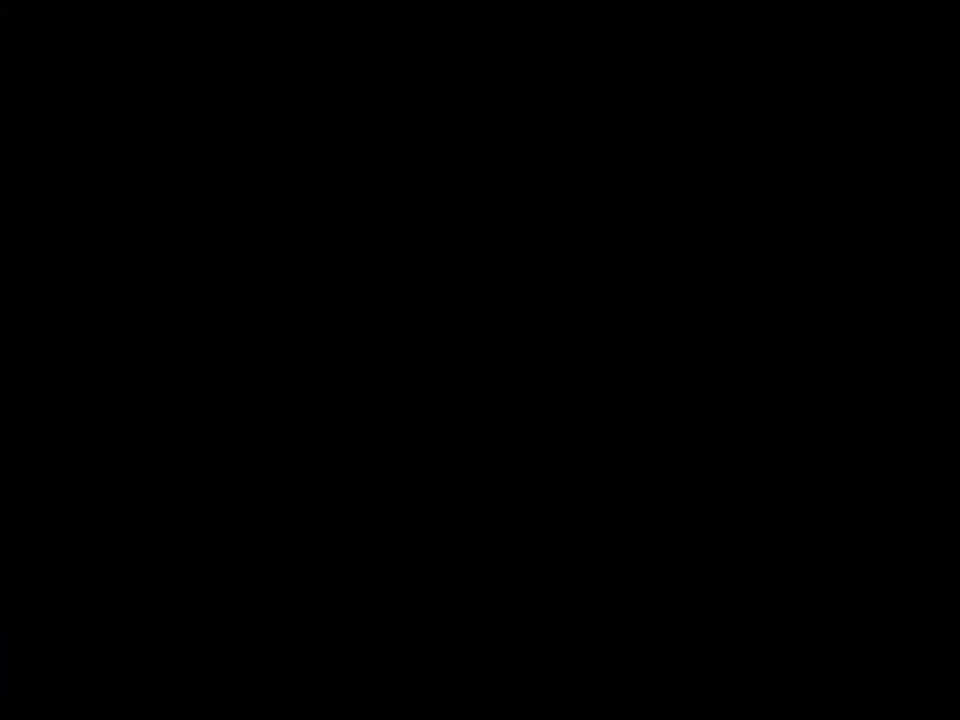
{"buttons": ["B", "Y"], "events": []}
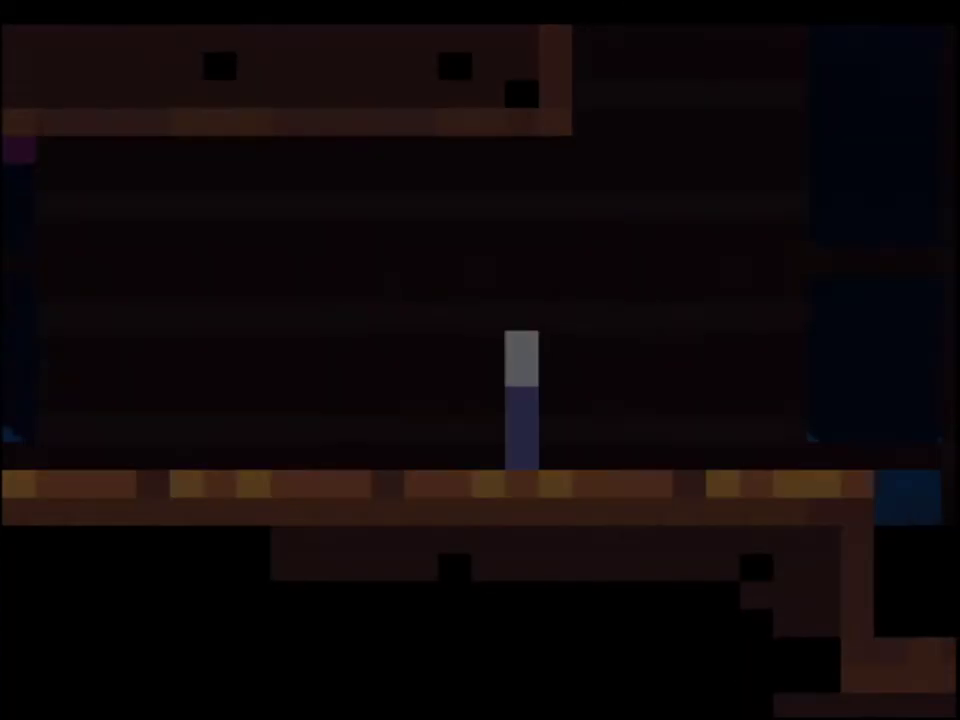
{"buttons": ["Y"], "events": [[483, "B", "up"]]}
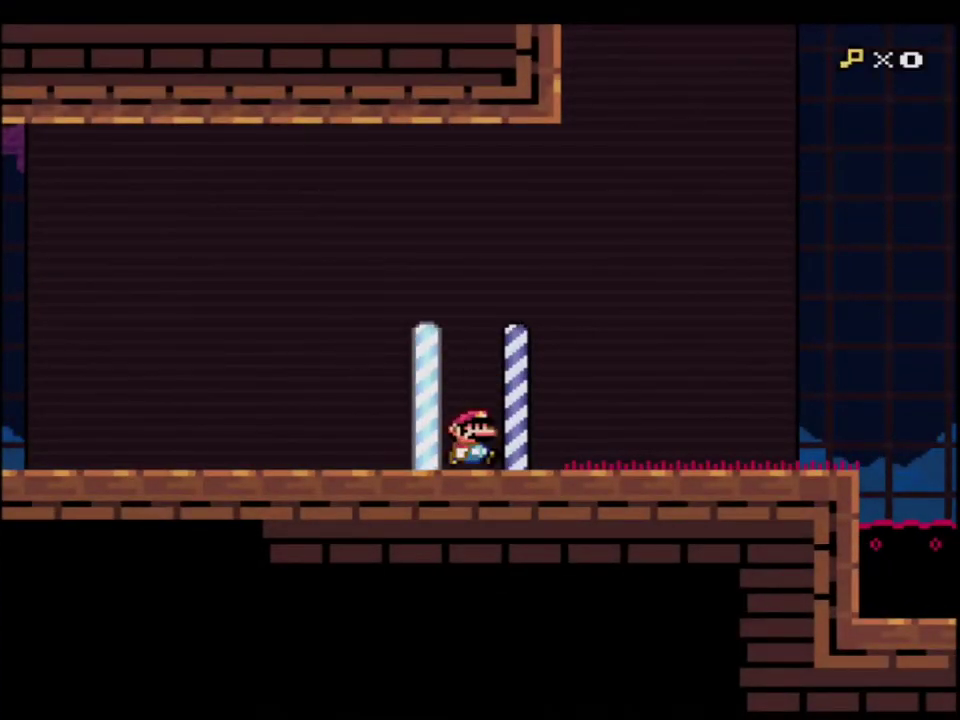
{"buttons": ["B", "Y", "R1", "DPAD_UP", "DPAD_RIGHT"], "events": [[17, "DPAD_RIGHT", "down"], [183, "DPAD_UP", "down"], [200, "B", "down"], [483, "R1", "down"]]}
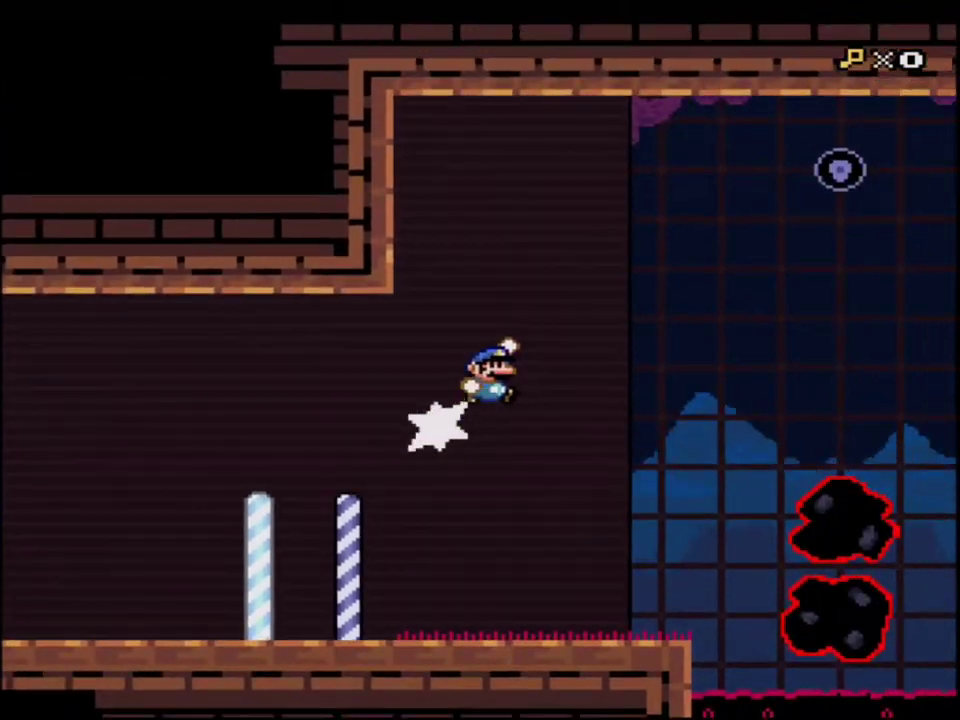
{"buttons": ["Y"], "events": [[83, "DPAD_RIGHT", "up"], [83, "DPAD_UP", "up"], [233, "R1", "up"], [333, "B", "up"]]}
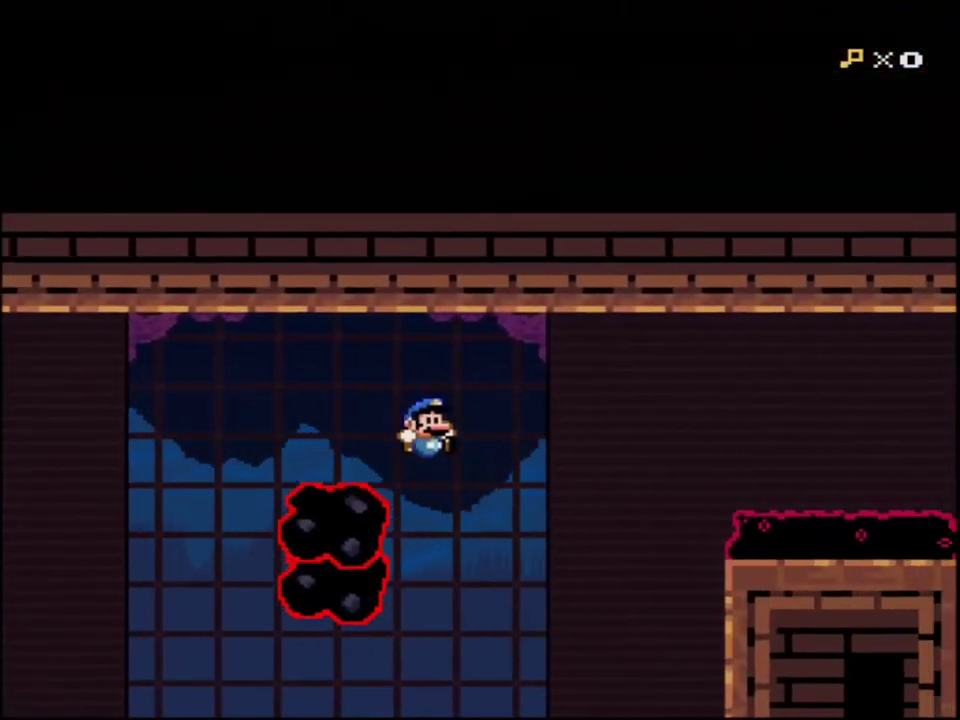
{"buttons": ["Y", "DPAD_RIGHT"], "events": [[50, "DPAD_LEFT", "down"], [300, "DPAD_LEFT", "up"], [400, "DPAD_RIGHT", "down"]]}
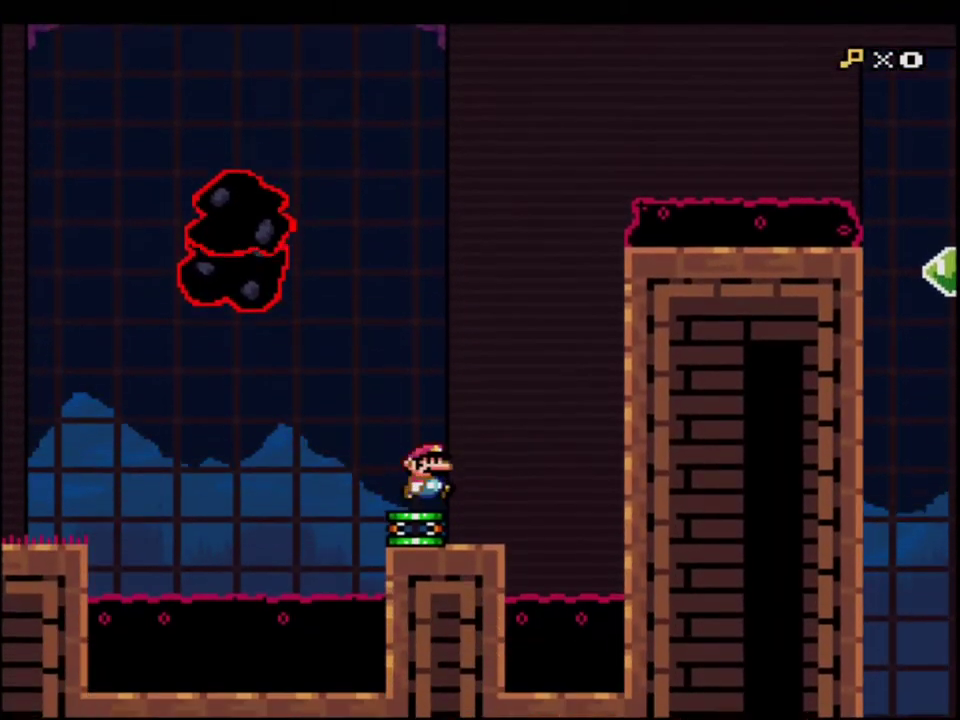
{"buttons": ["B", "Y", "DPAD_RIGHT"], "events": [[50, "B", "down"], [183, "DPAD_RIGHT", "up"], [300, "DPAD_RIGHT", "down"]]}
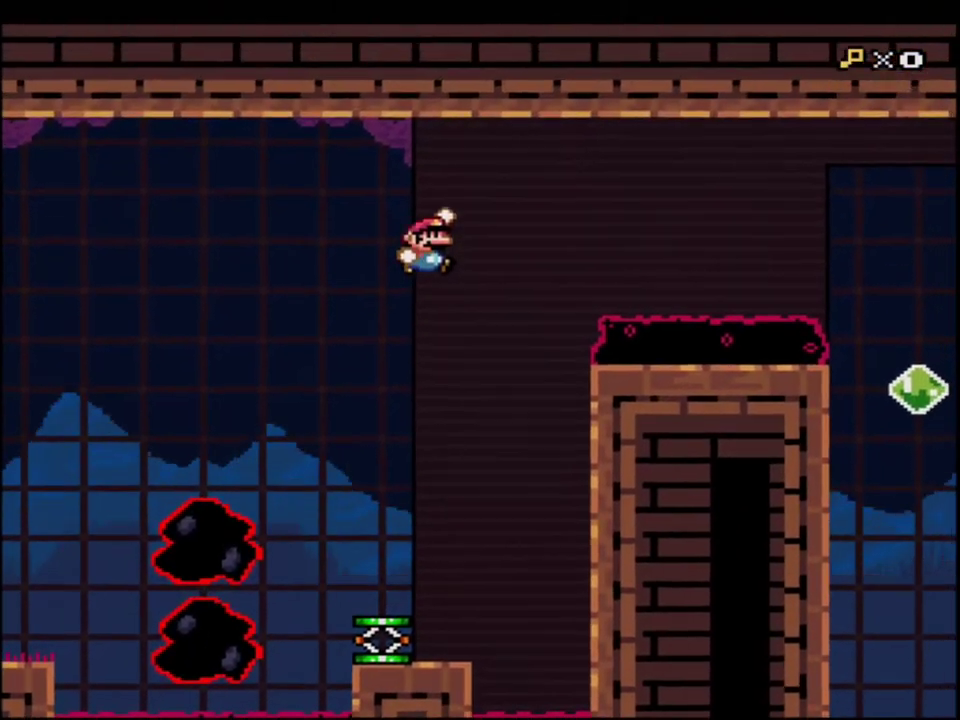
{"buttons": ["B", "Y"], "events": [[183, "DPAD_RIGHT", "up"], [183, "R1", "down"], [300, "R1", "up"]]}
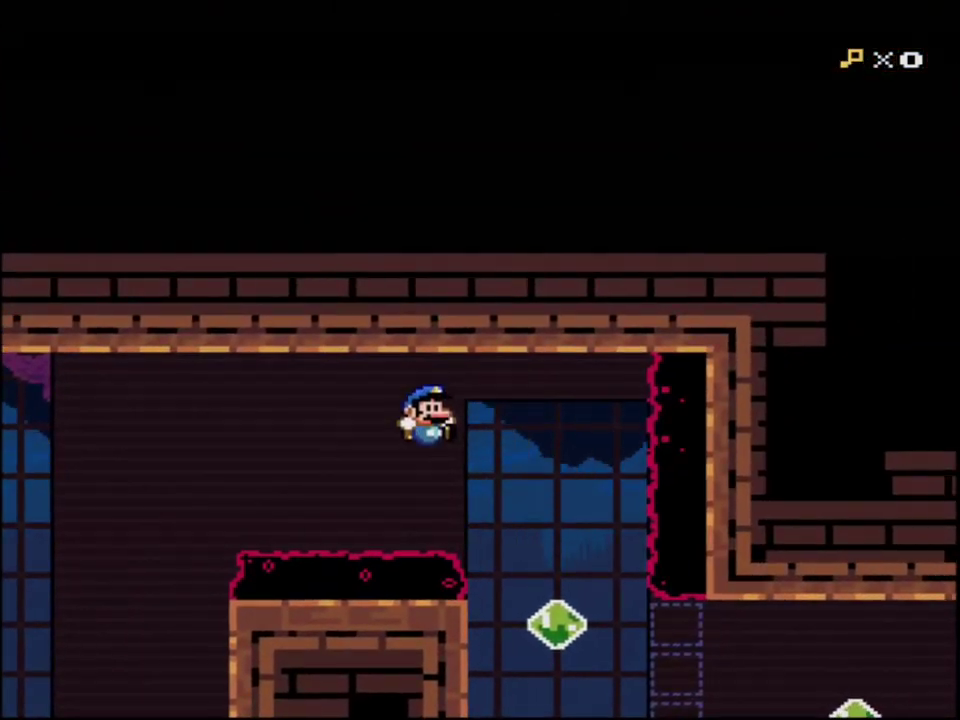
{"buttons": ["B", "Y", "R1", "DPAD_RIGHT"], "events": [[83, "DPAD_LEFT", "down"], [183, "DPAD_LEFT", "up"], [233, "DPAD_RIGHT", "down"], [417, "R1", "down"]]}
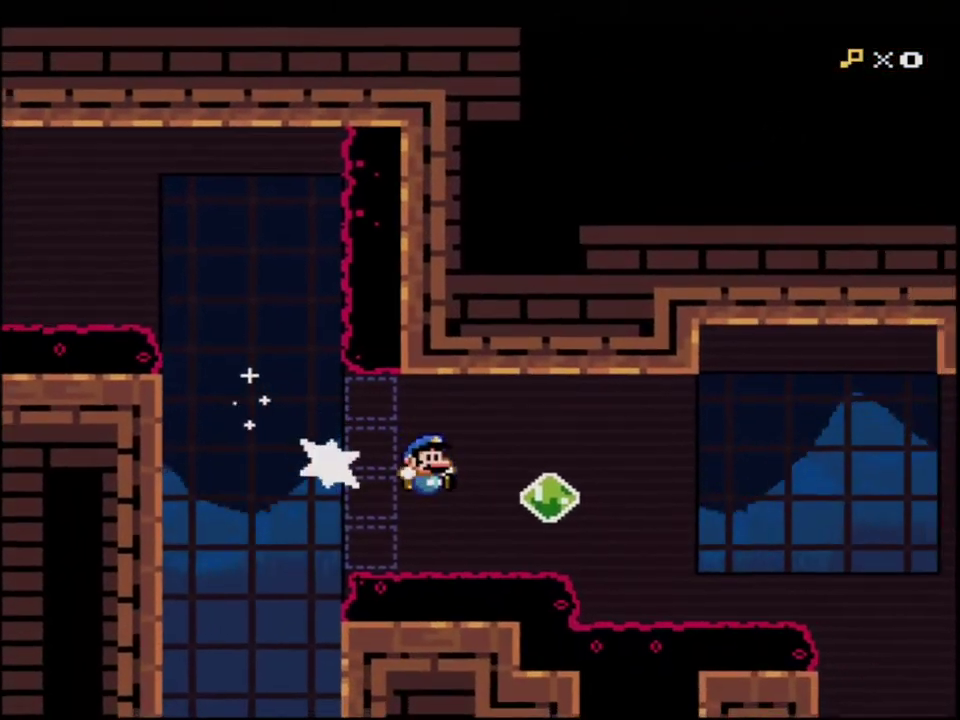
{"buttons": ["Y"], "events": [[50, "DPAD_RIGHT", "up"], [83, "R1", "up"], [233, "R1", "down"], [333, "R1", "up"], [400, "B", "up"]]}
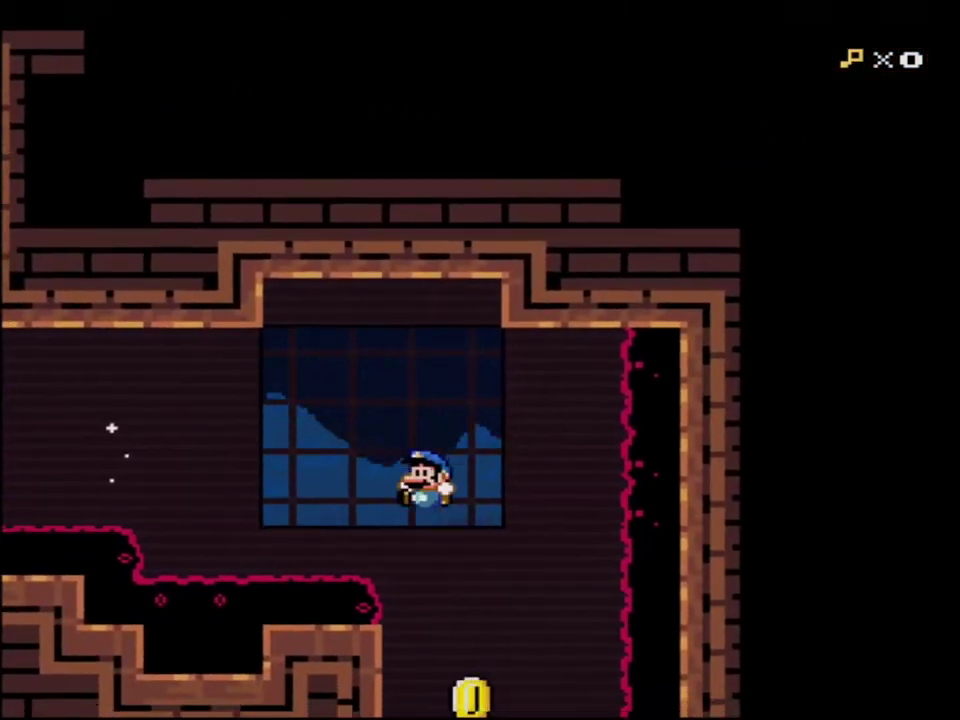
{"buttons": ["B", "Y"], "events": [[17, "DPAD_LEFT", "down"], [200, "B", "down"], [200, "DPAD_LEFT", "up"], [333, "DPAD_RIGHT", "down"], [450, "DPAD_RIGHT", "up"]]}
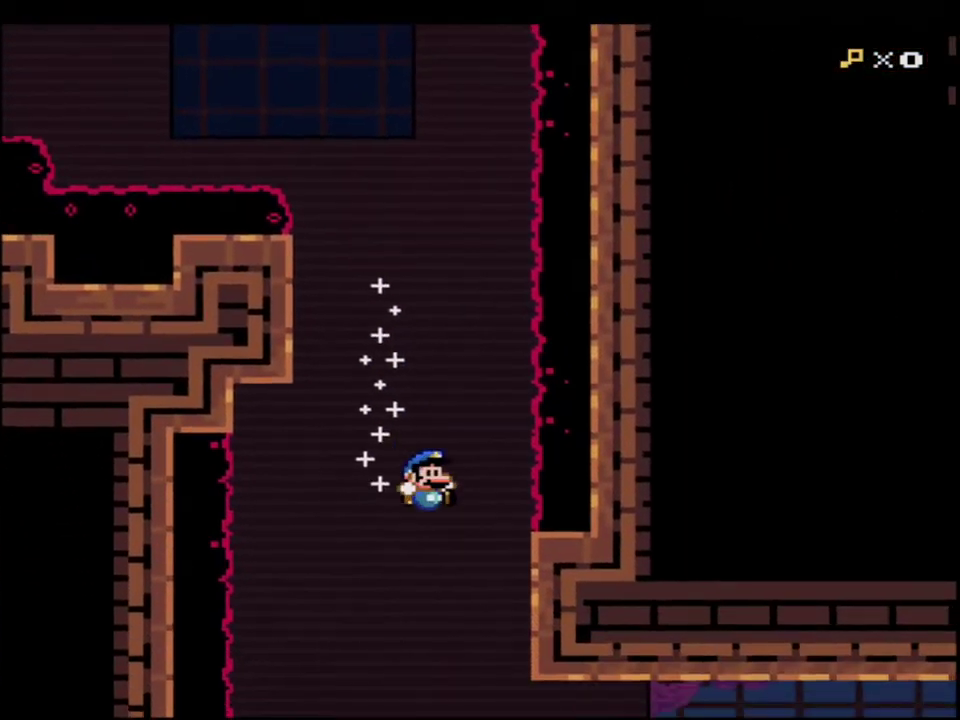
{"buttons": ["Y", "DPAD_LEFT"], "events": [[117, "DPAD_RIGHT", "down"], [333, "DPAD_RIGHT", "up"], [400, "B", "up"], [400, "DPAD_LEFT", "down"]]}
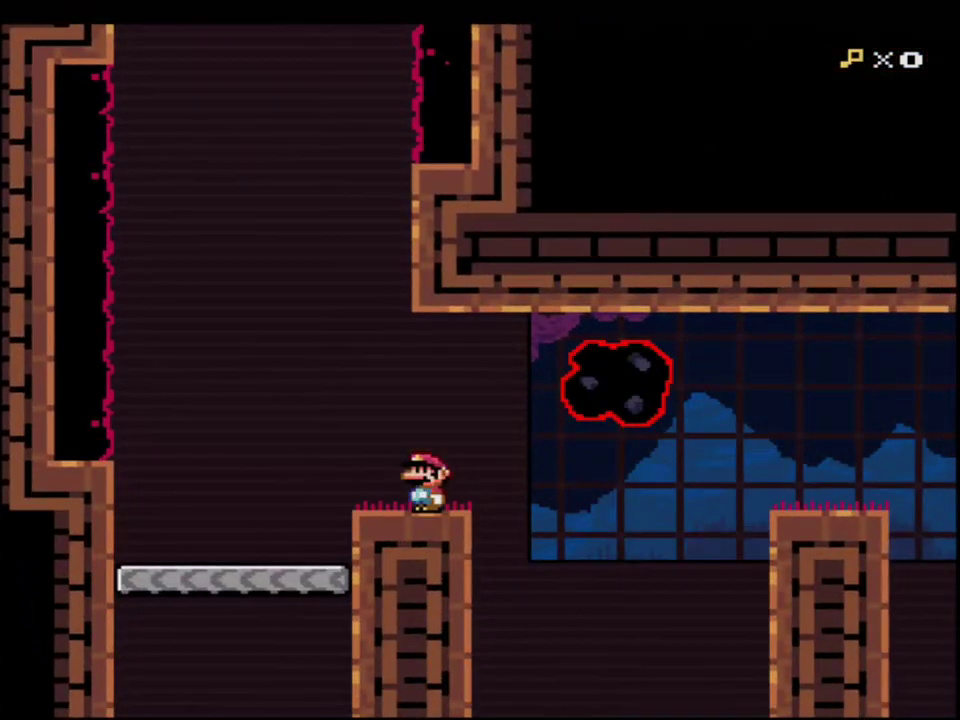
{"buttons": ["B", "Y", "R1"], "events": [[17, "DPAD_LEFT", "up"], [83, "DPAD_RIGHT", "down"], [183, "B", "down"], [233, "DPAD_RIGHT", "up"], [400, "R1", "down"]]}